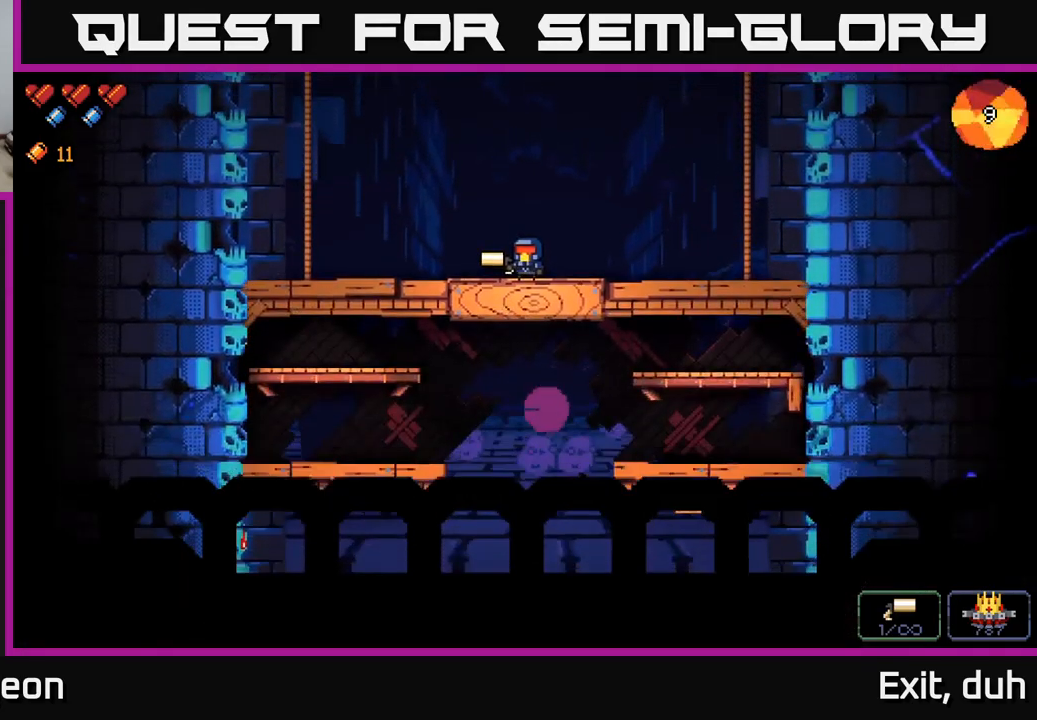
Gameplay with a controller (Xbox layout); each line is a JSON object with the inputs held at the frame after it. "events" lists button and stick changes between this image and that frame as [ms after this image, input, new state], when the widget could be followed in between.
{"buttons": [], "left_stick": "right", "right_stick": "center", "events": [[434, "left_stick", "right"]]}
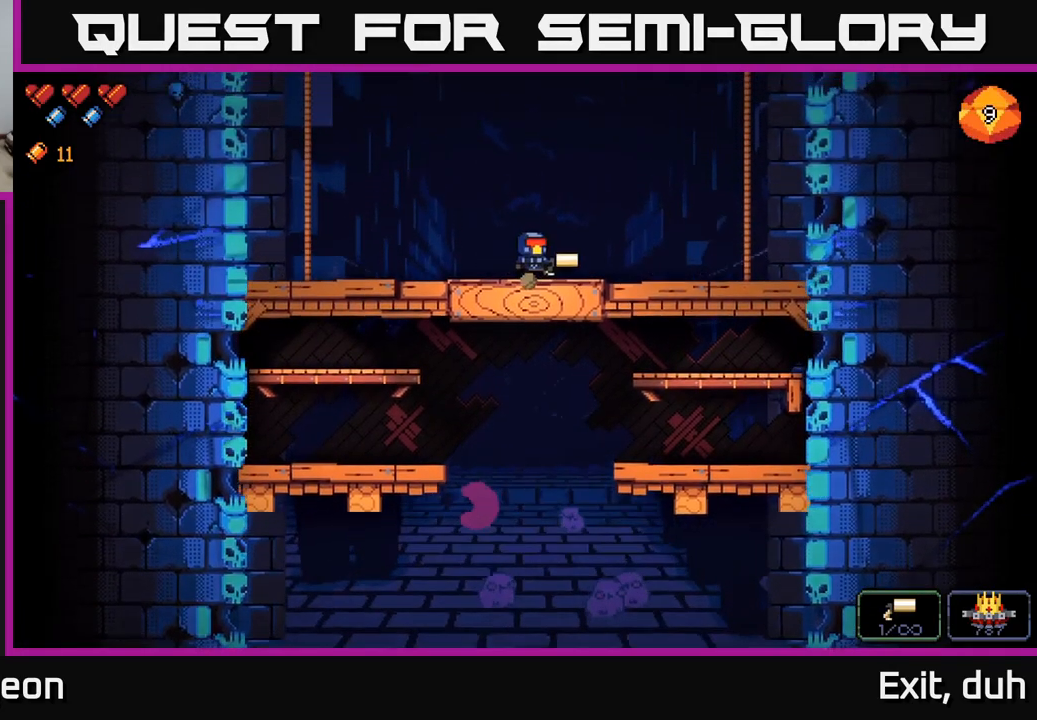
{"buttons": [], "left_stick": "right", "right_stick": "left", "events": [[67, "right_stick", "down-left"], [467, "right_stick", "left"]]}
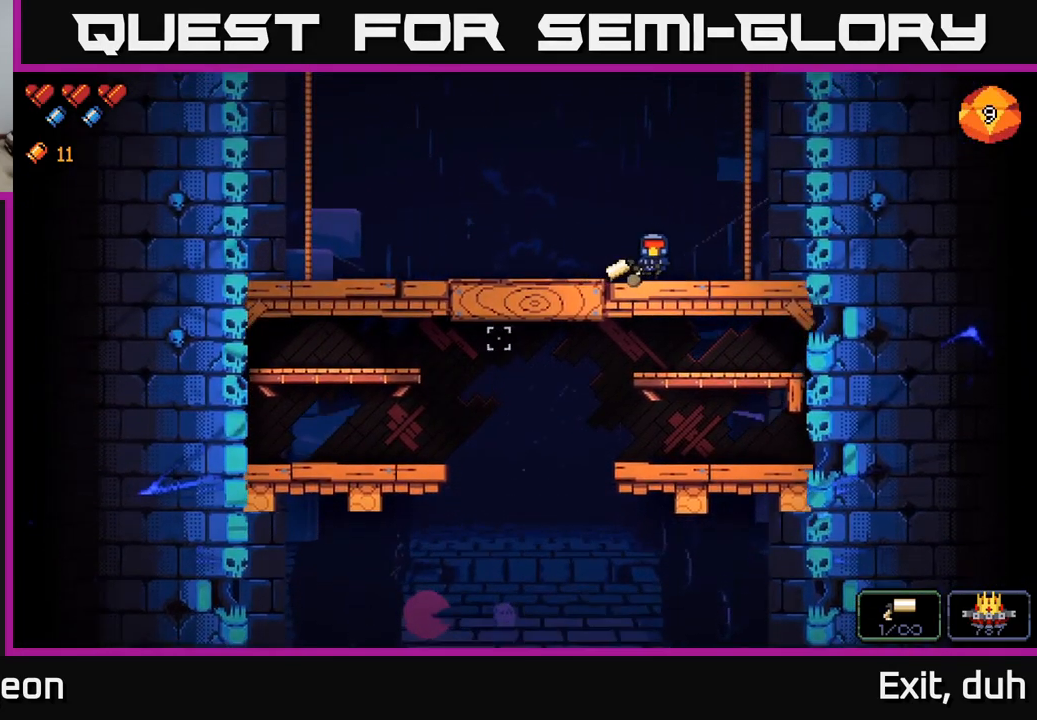
{"buttons": [], "left_stick": "center", "right_stick": "left", "events": [[300, "left_stick", "center"]]}
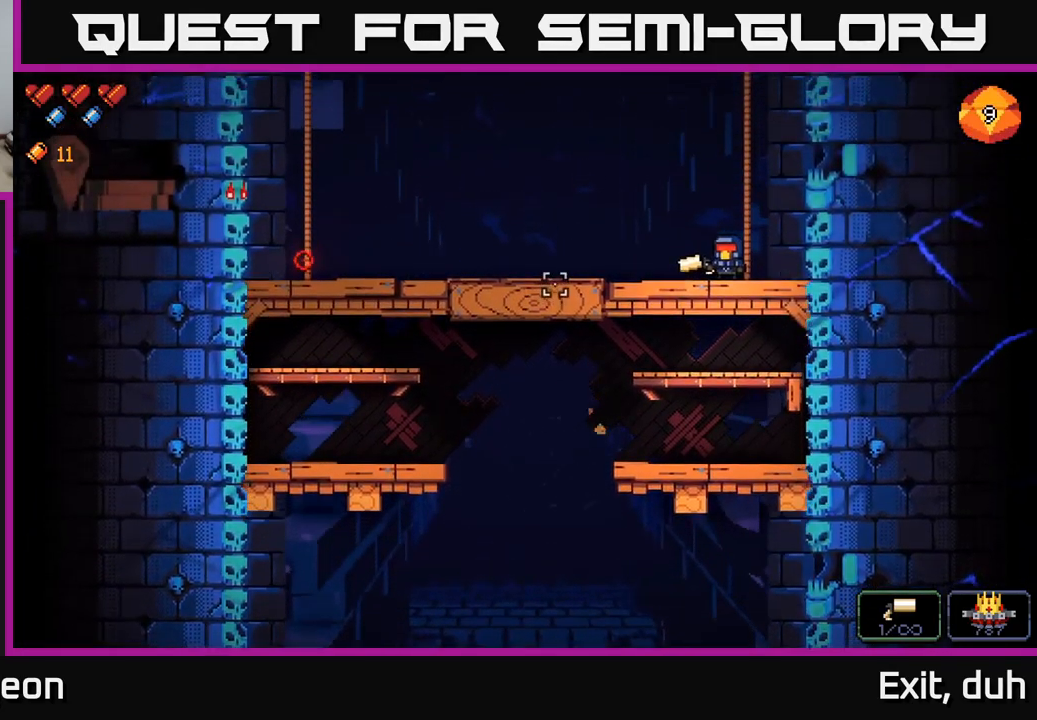
{"buttons": [], "left_stick": "left", "right_stick": "left", "events": [[467, "left_stick", "left"]]}
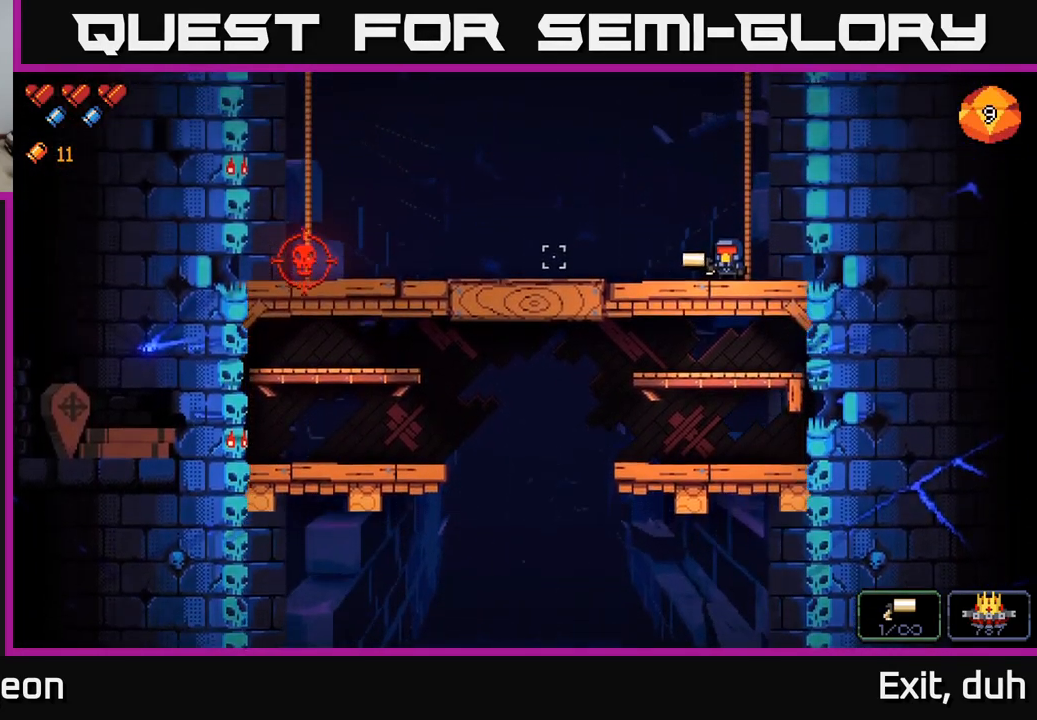
{"buttons": ["R2"], "left_stick": "left", "right_stick": "left", "events": [[300, "R2", "down"]]}
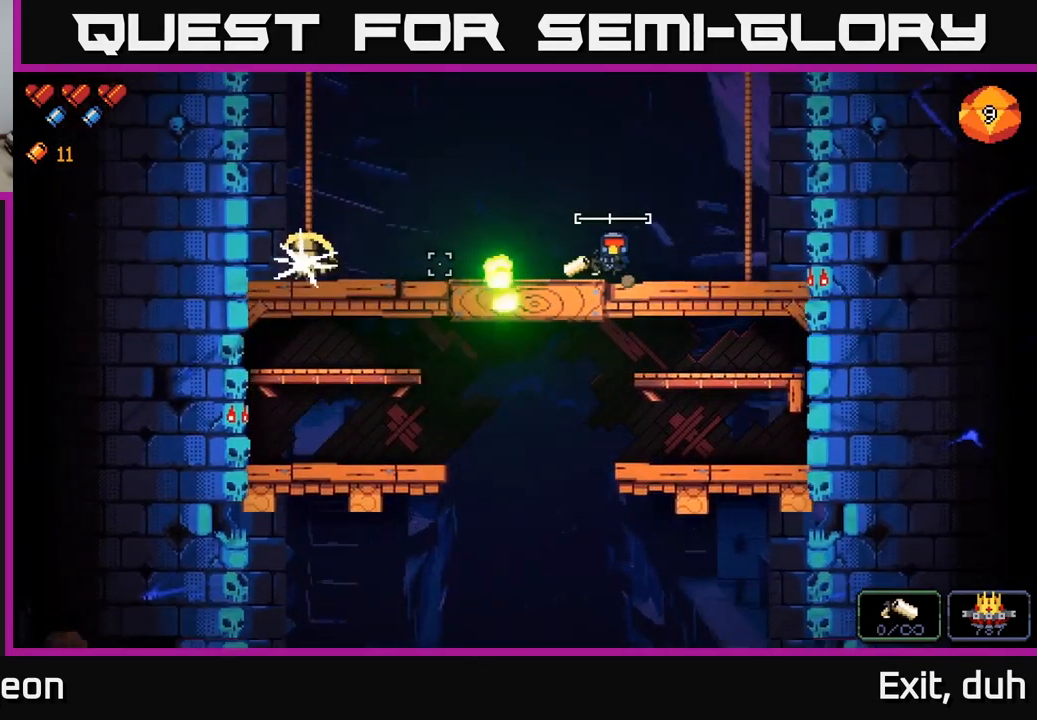
{"buttons": ["R2"], "left_stick": "right", "right_stick": "left", "events": [[17, "R2", "up"], [384, "R2", "down"], [400, "left_stick", "center"], [484, "left_stick", "right"]]}
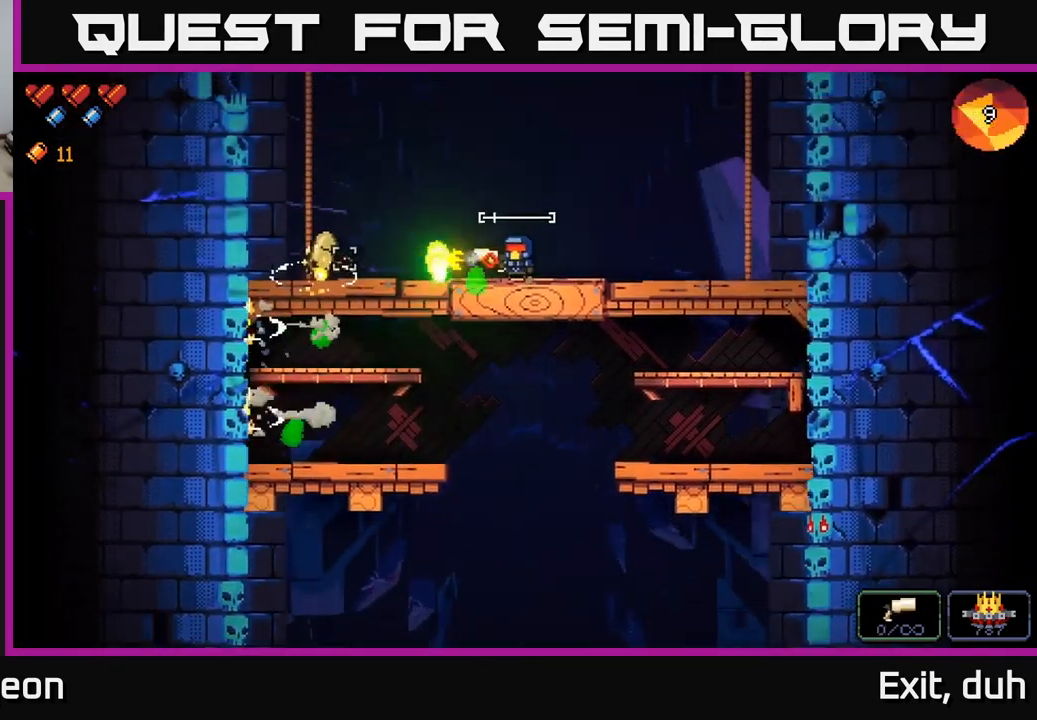
{"buttons": [], "left_stick": "right", "right_stick": "left", "events": [[184, "R2", "up"]]}
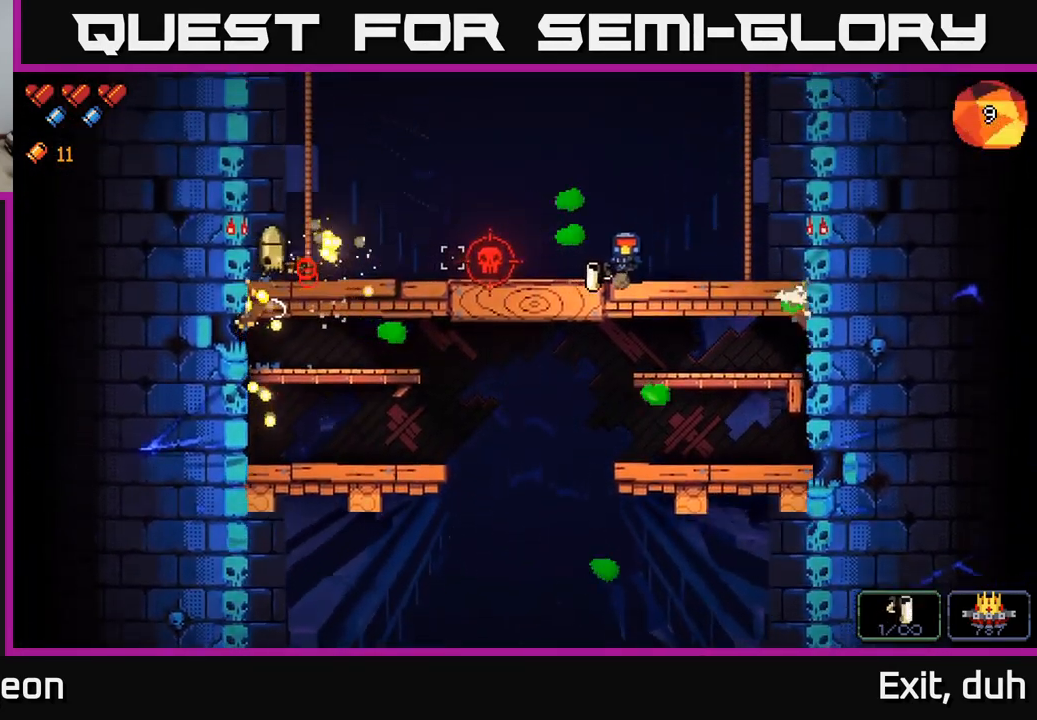
{"buttons": [], "left_stick": "center", "right_stick": "left", "events": [[67, "left_stick", "center"], [351, "left_stick", "right"], [484, "left_stick", "center"]]}
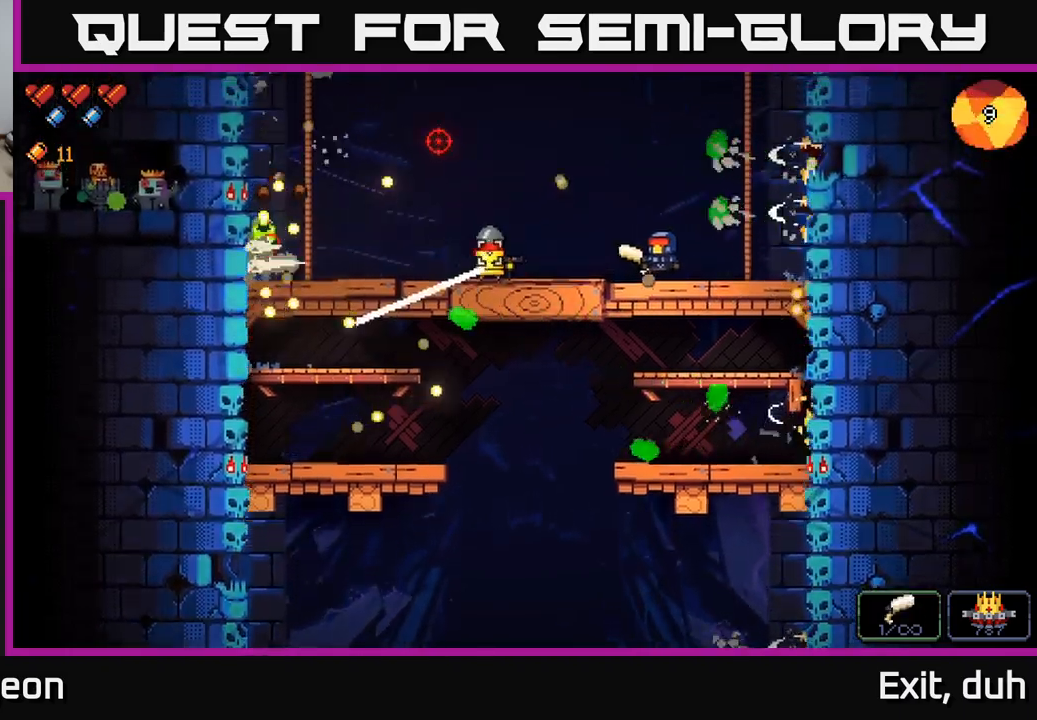
{"buttons": [], "left_stick": "right", "right_stick": "left", "events": [[83, "left_stick", "left"], [150, "left_stick", "center"], [217, "left_stick", "right"], [317, "R2", "down"], [383, "left_stick", "center"], [433, "R2", "up"], [450, "left_stick", "right"]]}
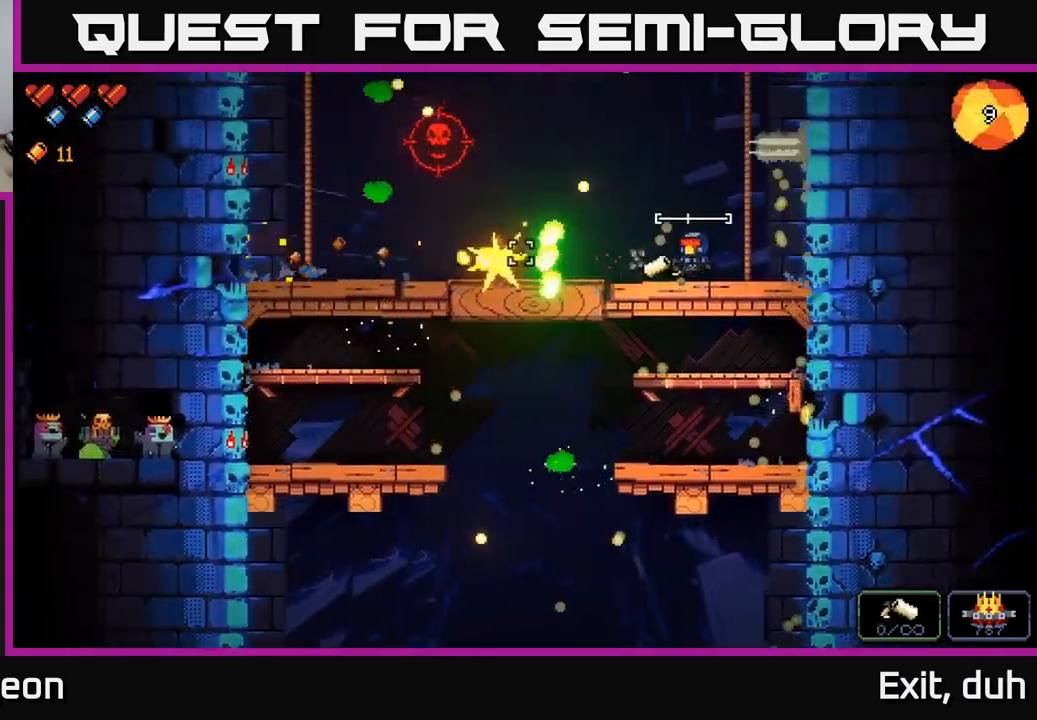
{"buttons": [], "left_stick": "right", "right_stick": "left", "events": [[150, "left_stick", "center"], [267, "left_stick", "left"], [400, "left_stick", "center"], [467, "left_stick", "right"]]}
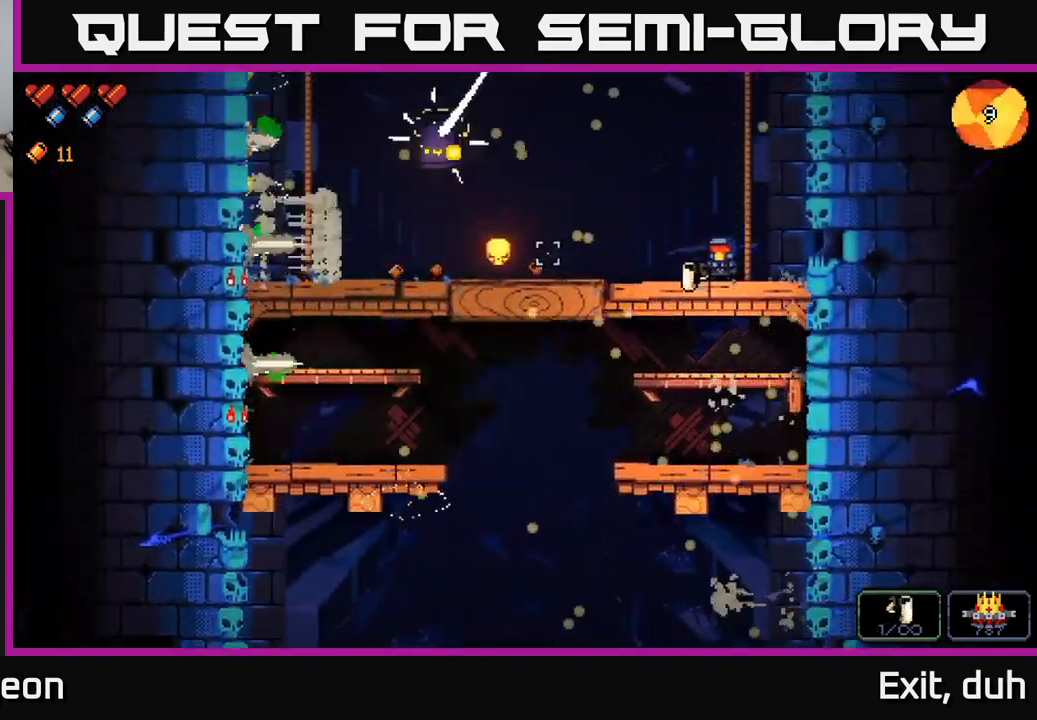
{"buttons": [], "left_stick": "left", "right_stick": "left", "events": [[100, "left_stick", "center"], [167, "left_stick", "left"], [383, "R2", "down"], [500, "R2", "up"]]}
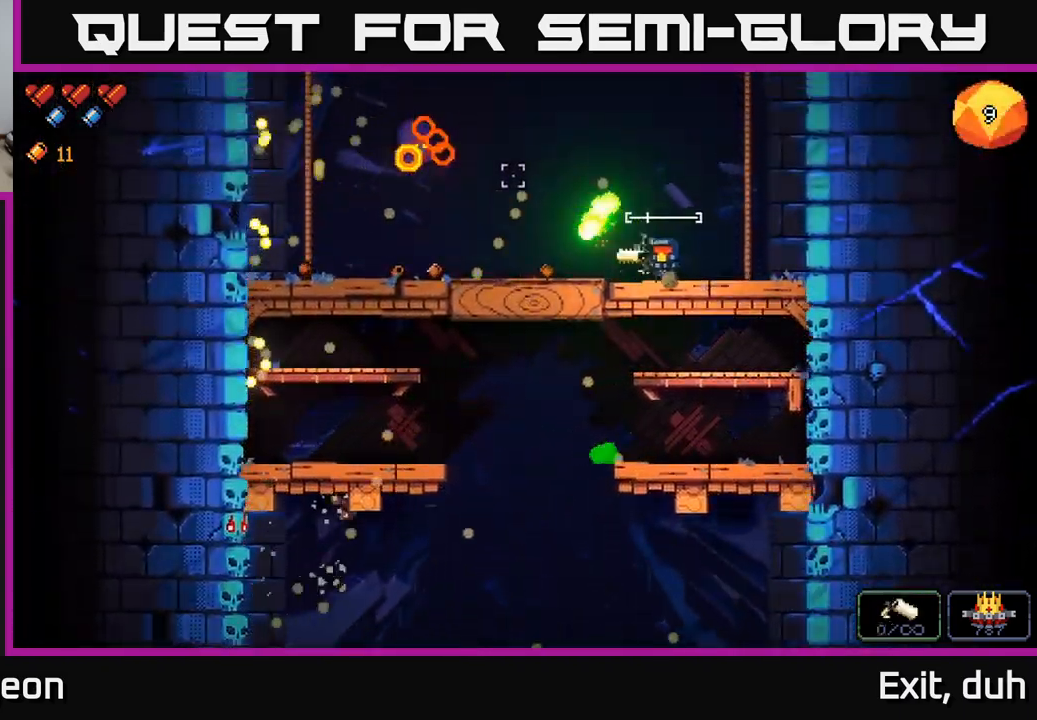
{"buttons": [], "left_stick": "center", "right_stick": "left", "events": [[400, "left_stick", "center"]]}
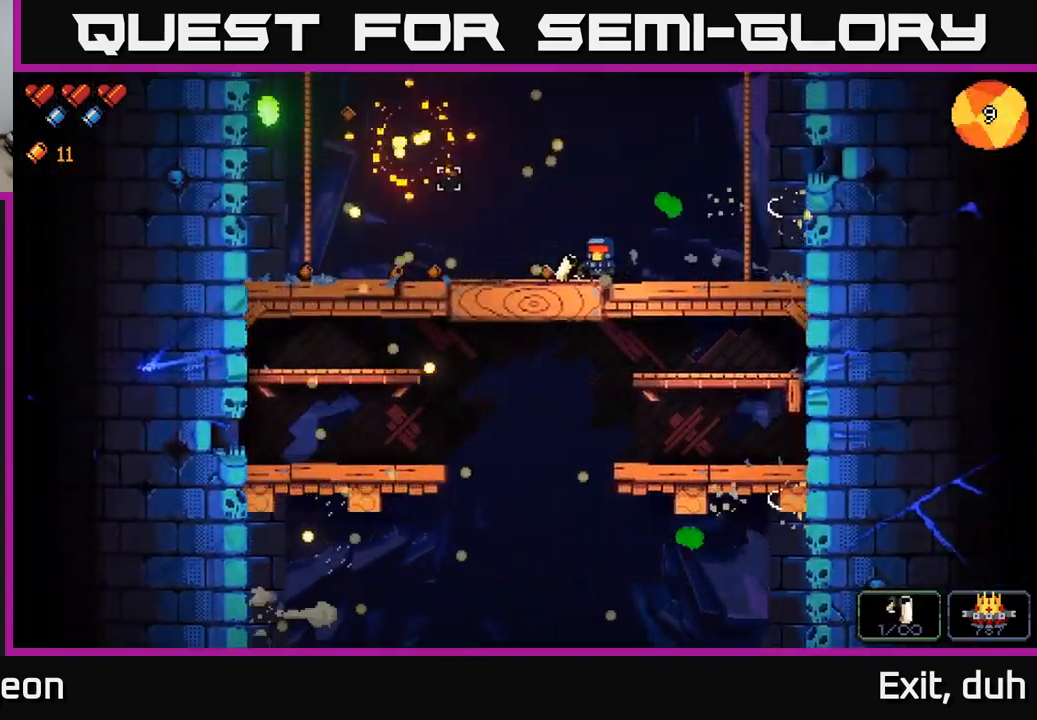
{"buttons": [], "left_stick": "left", "right_stick": "left", "events": [[217, "left_stick", "left"]]}
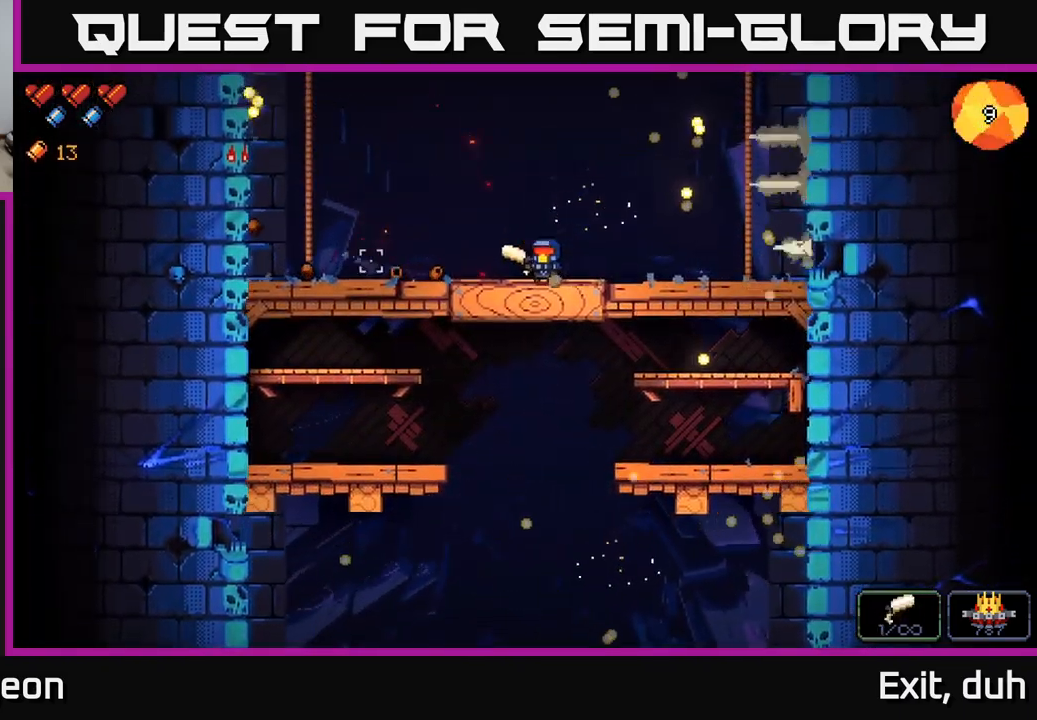
{"buttons": [], "left_stick": "left", "right_stick": "down-right", "events": [[67, "right_stick", "center"], [117, "right_stick", "down-right"], [250, "left_stick", "up"], [300, "left_stick", "right"], [450, "left_stick", "left"]]}
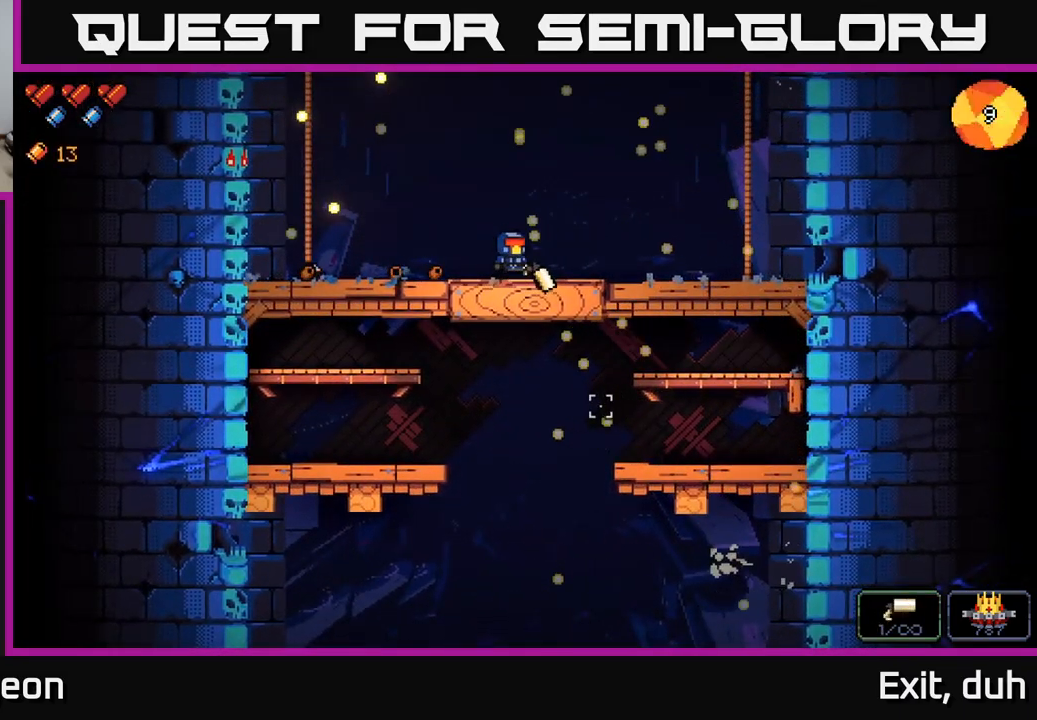
{"buttons": [], "left_stick": "left", "right_stick": "down-right", "events": []}
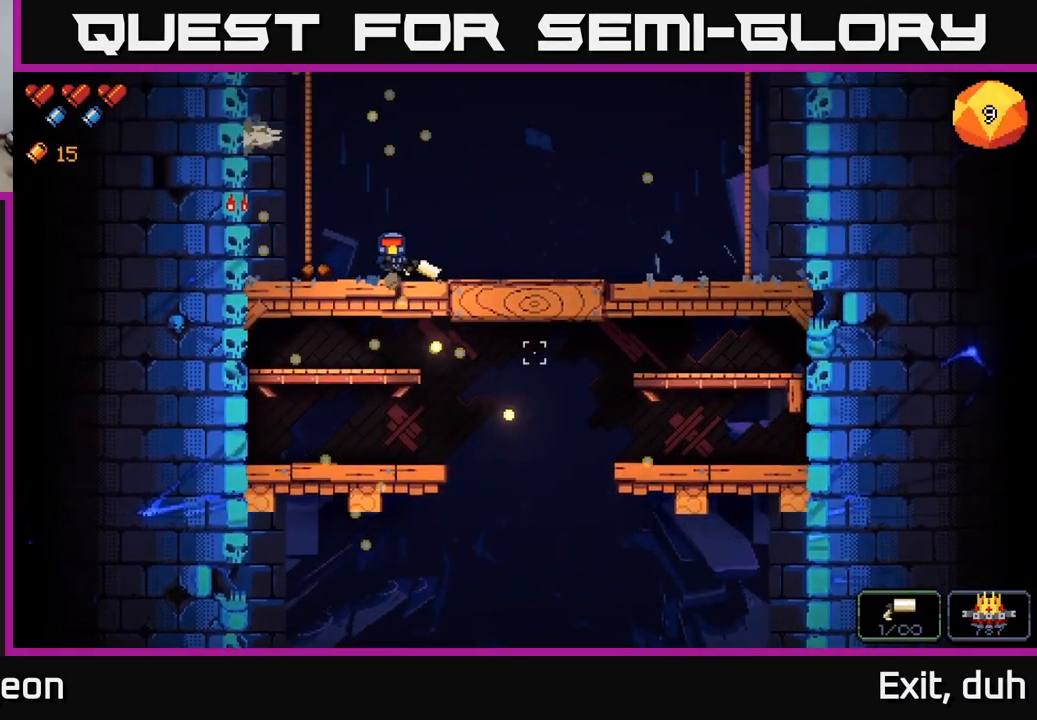
{"buttons": ["A"], "left_stick": "down", "right_stick": "right", "events": [[133, "right_stick", "right"], [367, "left_stick", "down"], [433, "A", "down"]]}
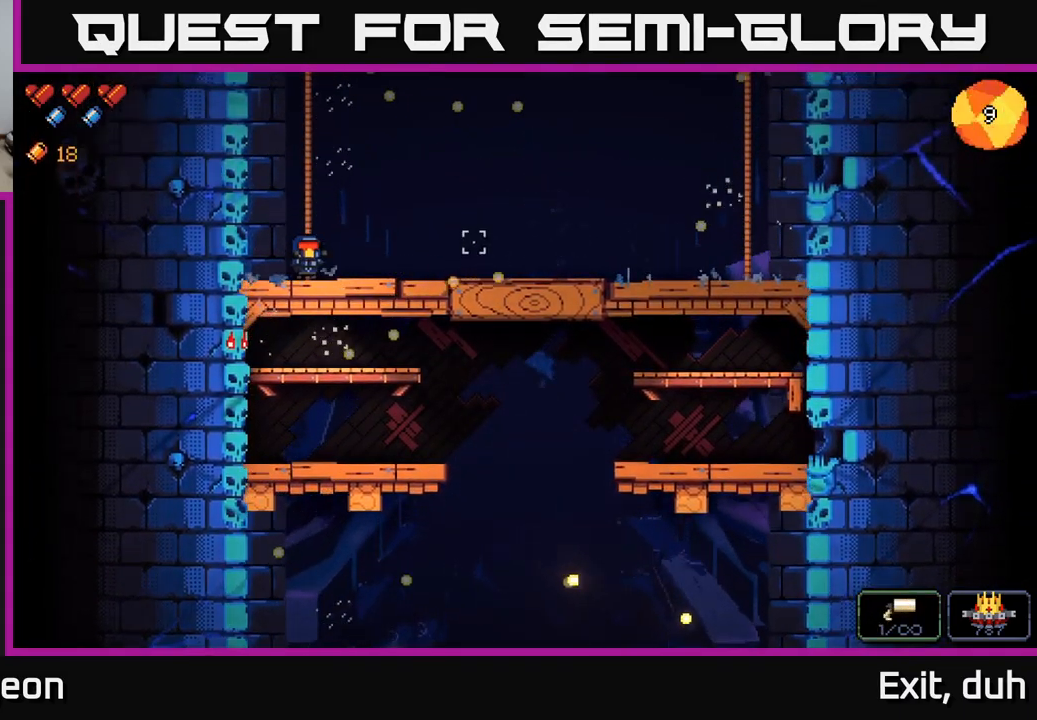
{"buttons": [], "left_stick": "center", "right_stick": "up-right", "events": [[50, "A", "up"], [100, "right_stick", "up-right"], [133, "left_stick", "right"], [317, "left_stick", "center"]]}
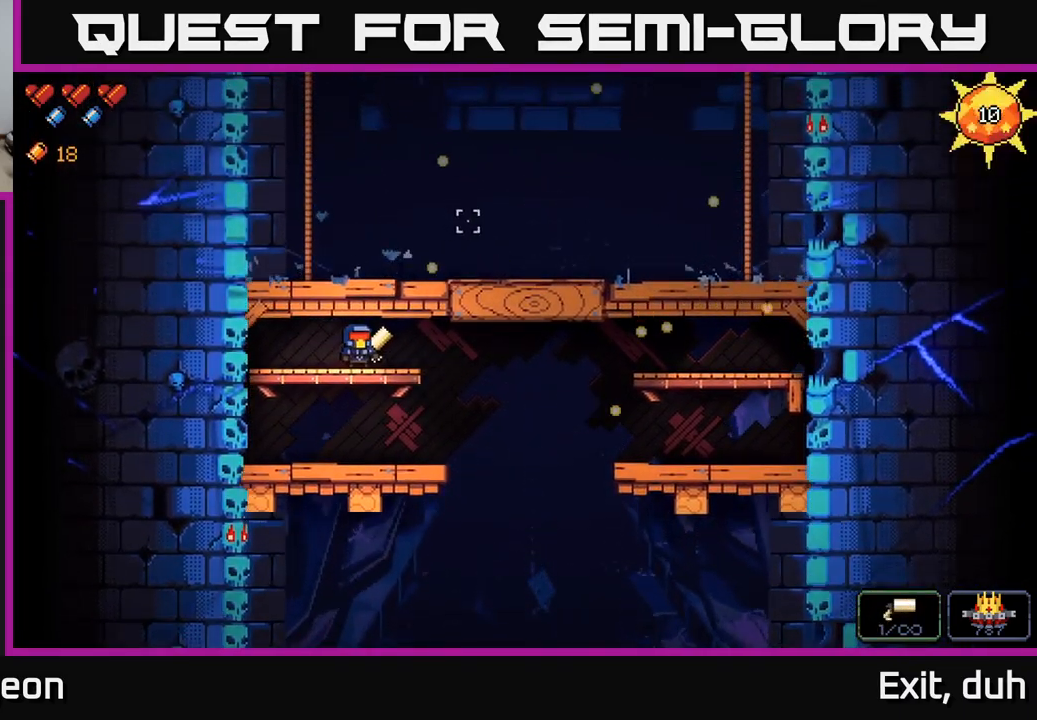
{"buttons": [], "left_stick": "center", "right_stick": "up-right", "events": [[83, "left_stick", "left"], [284, "left_stick", "center"]]}
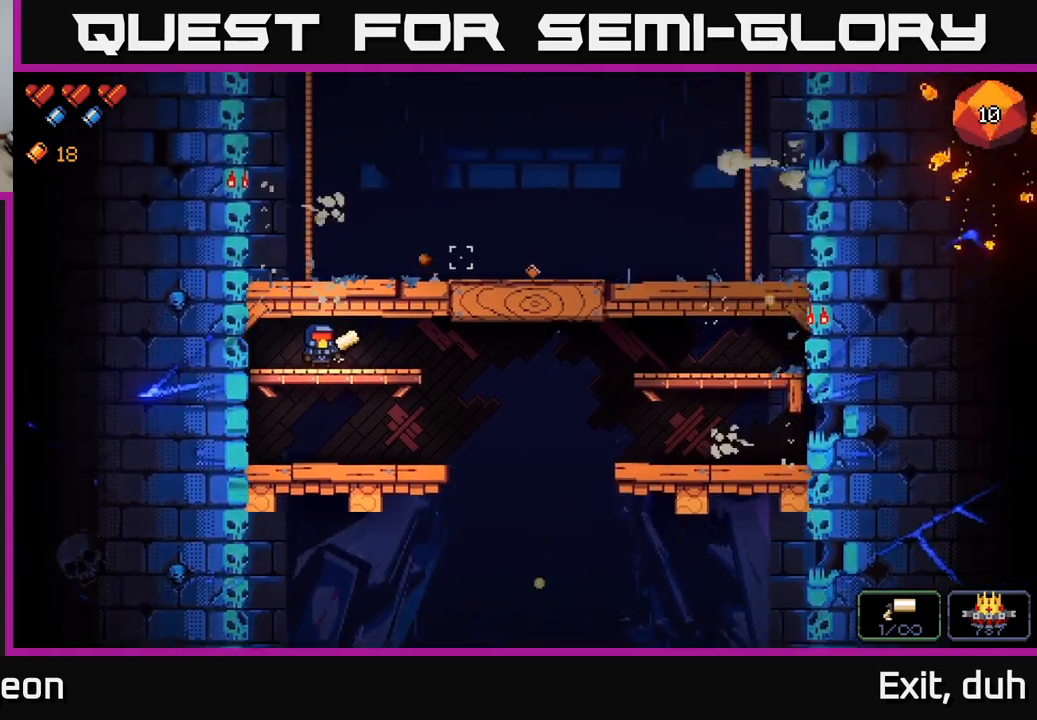
{"buttons": [], "left_stick": "center", "right_stick": "up-right", "events": []}
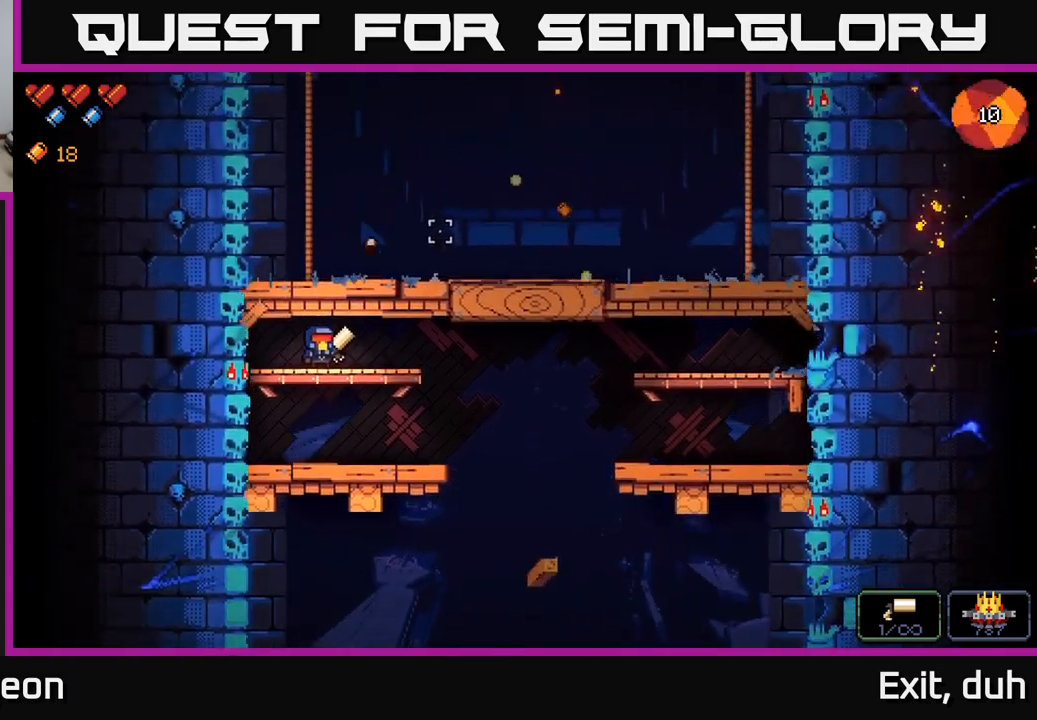
{"buttons": [], "left_stick": "right", "right_stick": "up-right", "events": [[100, "A", "down"], [134, "left_stick", "right"], [267, "A", "up"]]}
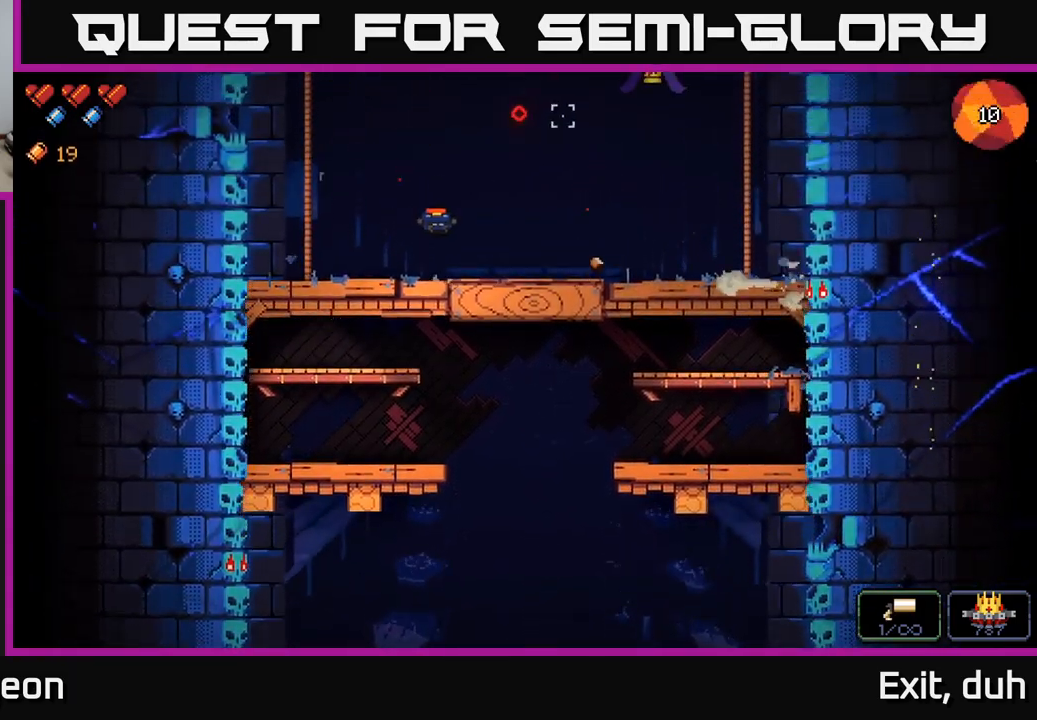
{"buttons": [], "left_stick": "right", "right_stick": "up-right", "events": [[350, "R2", "down"], [450, "R2", "up"]]}
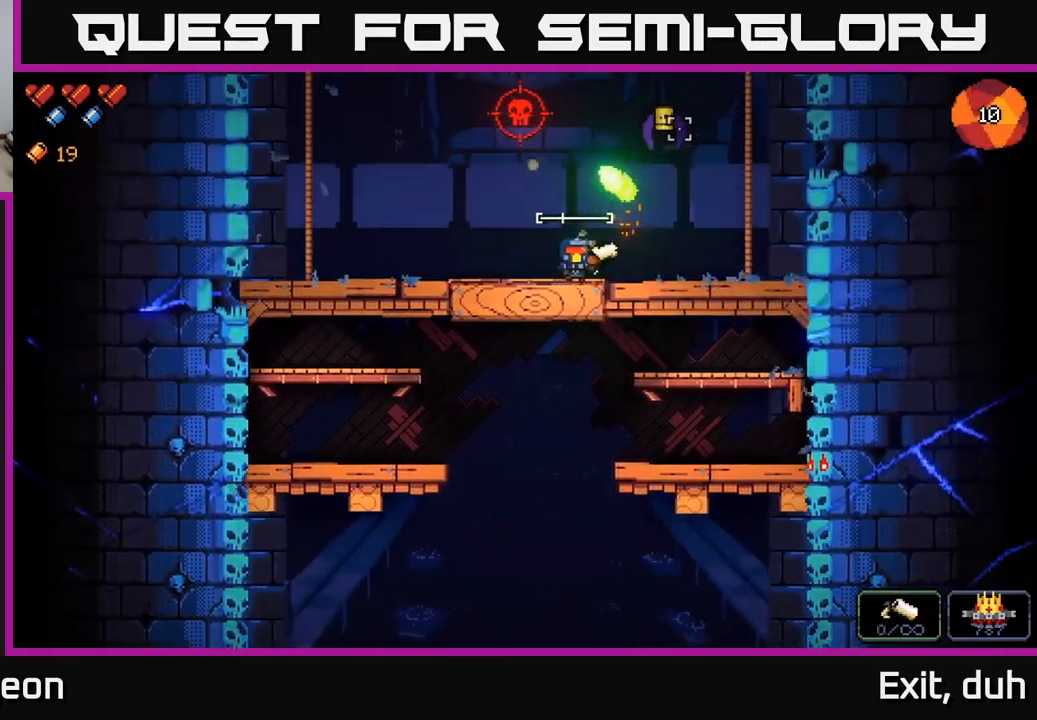
{"buttons": [], "left_stick": "left", "right_stick": "up-left", "events": [[200, "right_stick", "up"], [367, "right_stick", "up-left"], [450, "left_stick", "left"]]}
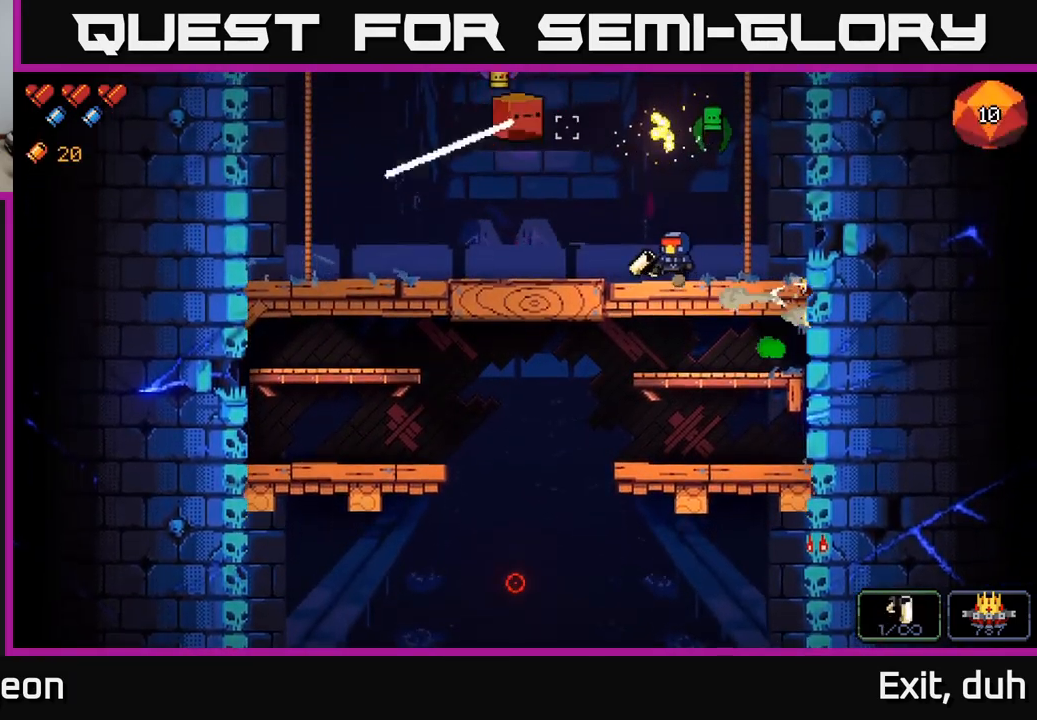
{"buttons": [], "left_stick": "left", "right_stick": "up", "events": [[34, "R2", "down"], [150, "left_stick", "center"], [234, "R2", "up"], [234, "left_stick", "left"], [450, "right_stick", "up"]]}
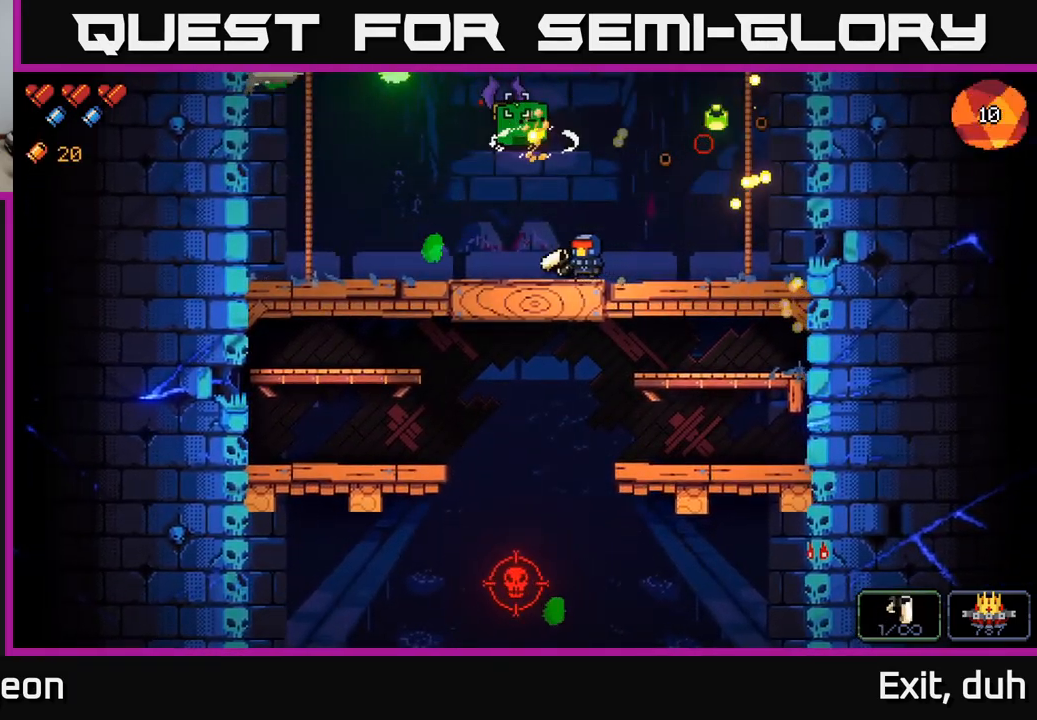
{"buttons": [], "left_stick": "left", "right_stick": "up", "events": [[184, "R2", "down"], [417, "R2", "up"]]}
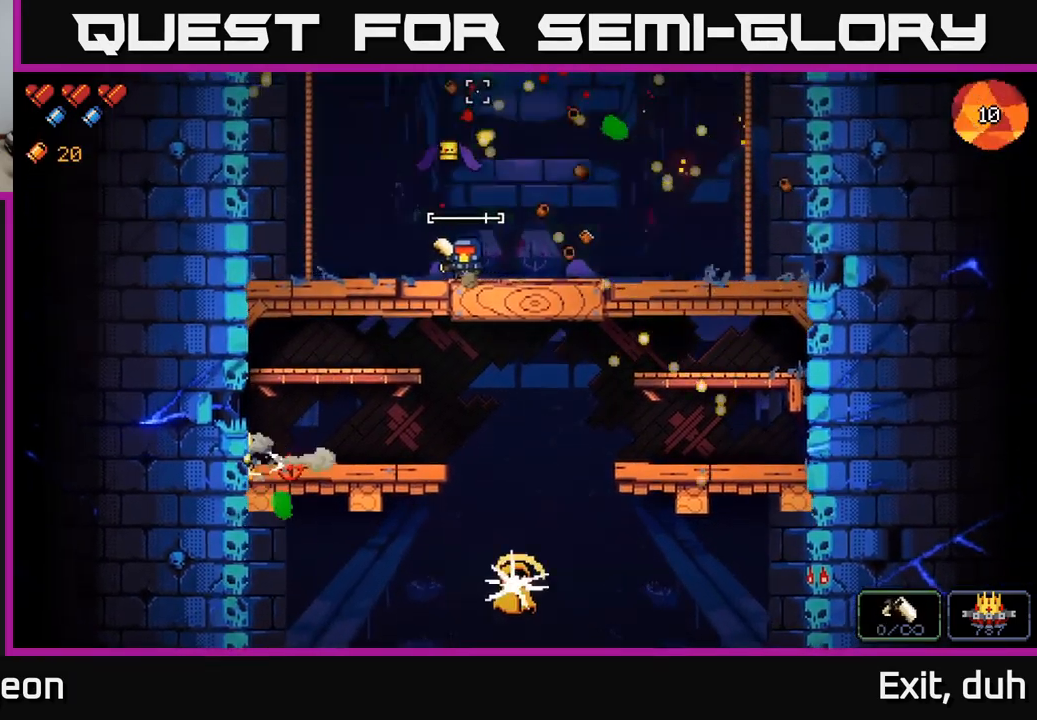
{"buttons": [], "left_stick": "left", "right_stick": "up-right", "events": [[200, "right_stick", "up-right"]]}
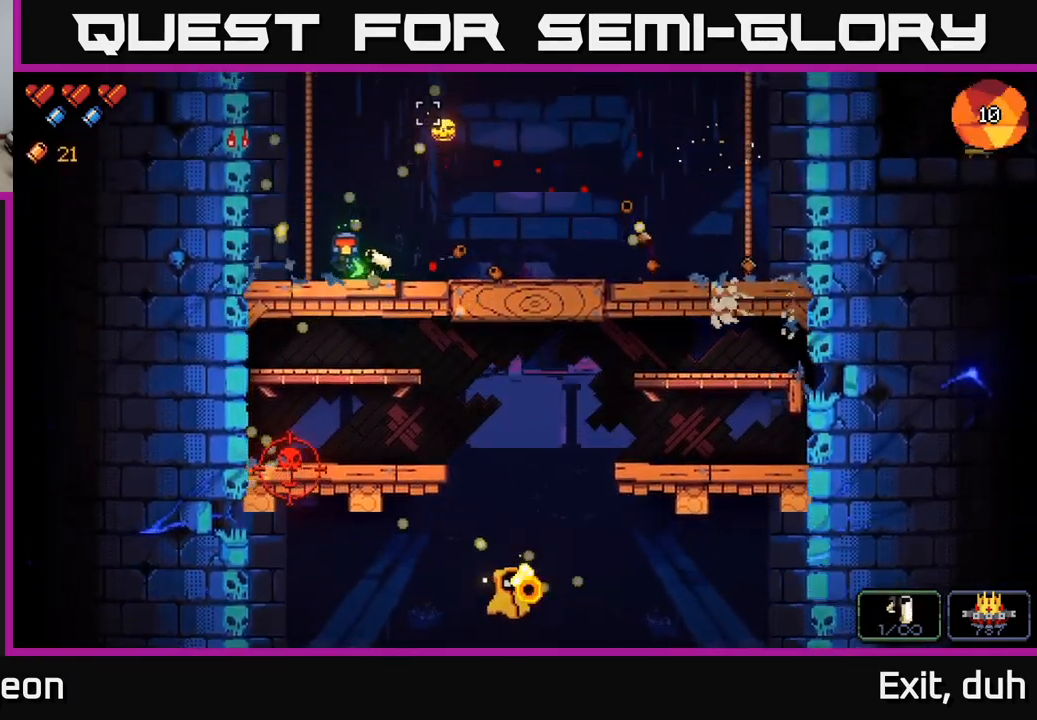
{"buttons": [], "left_stick": "right", "right_stick": "down", "events": [[84, "right_stick", "down-right"], [167, "left_stick", "up"], [184, "R2", "down"], [234, "right_stick", "down"], [250, "left_stick", "center"], [350, "R2", "up"], [484, "left_stick", "right"]]}
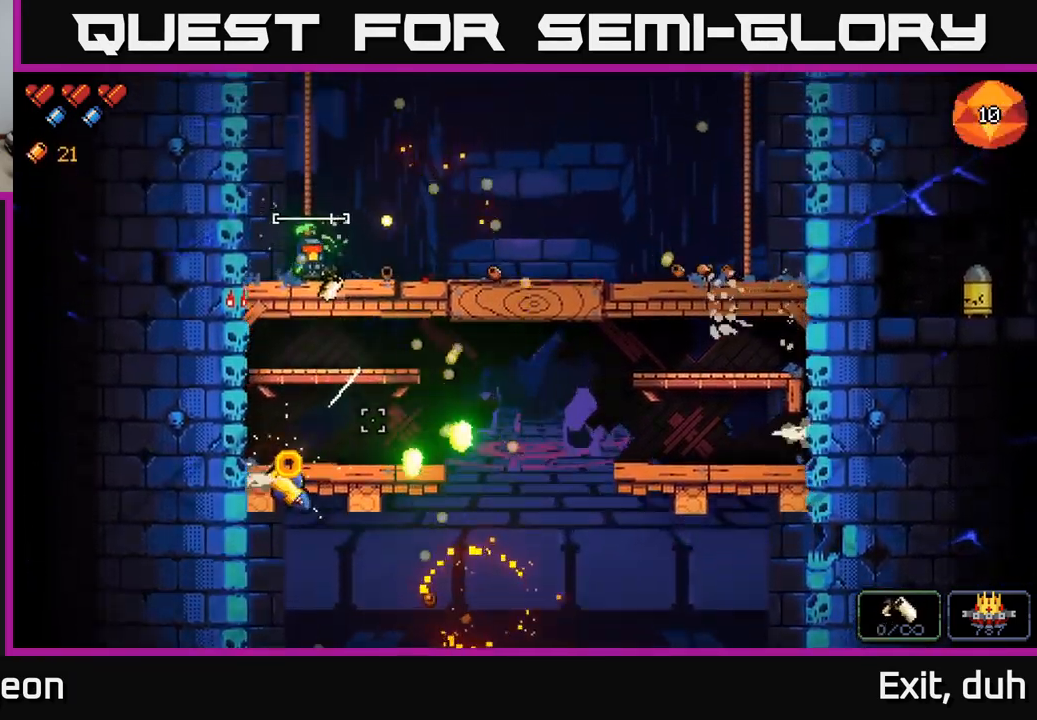
{"buttons": ["R2"], "left_stick": "down-right", "right_stick": "down", "events": [[267, "left_stick", "left"], [367, "R2", "down"], [434, "left_stick", "down-right"]]}
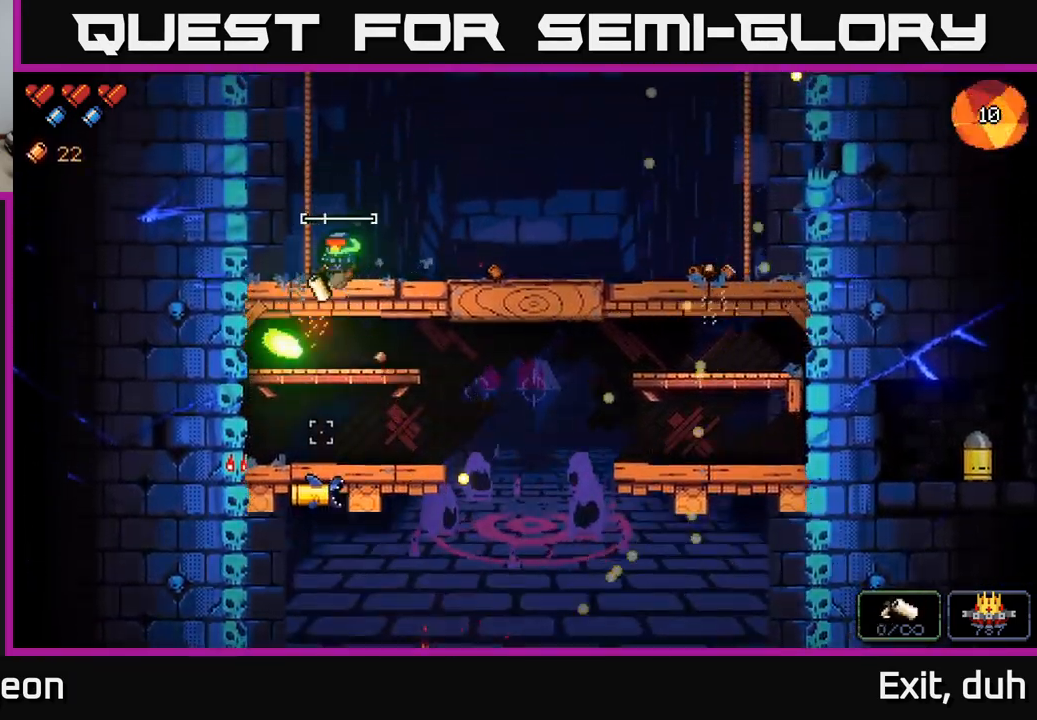
{"buttons": [], "left_stick": "center", "right_stick": "down", "events": [[34, "left_stick", "center"], [84, "left_stick", "left"], [150, "R2", "up"], [184, "left_stick", "right"], [317, "left_stick", "center"], [400, "left_stick", "left"], [483, "left_stick", "center"]]}
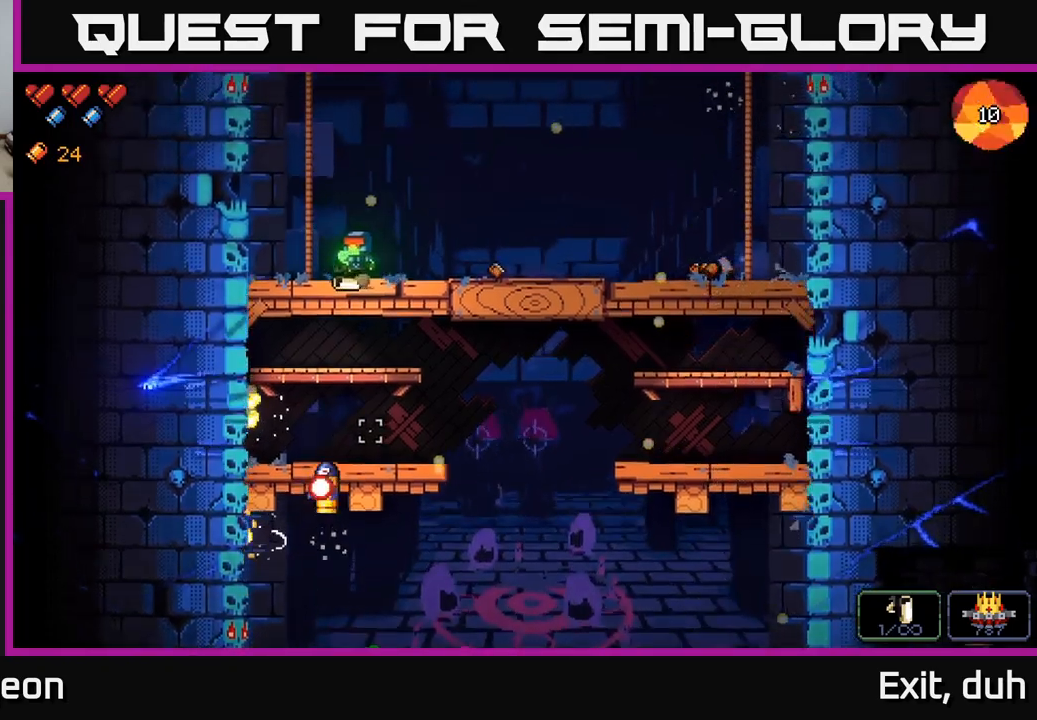
{"buttons": [], "left_stick": "right", "right_stick": "down", "events": [[50, "left_stick", "right"], [84, "R2", "down"], [250, "R2", "up"], [317, "left_stick", "left"], [434, "left_stick", "right"]]}
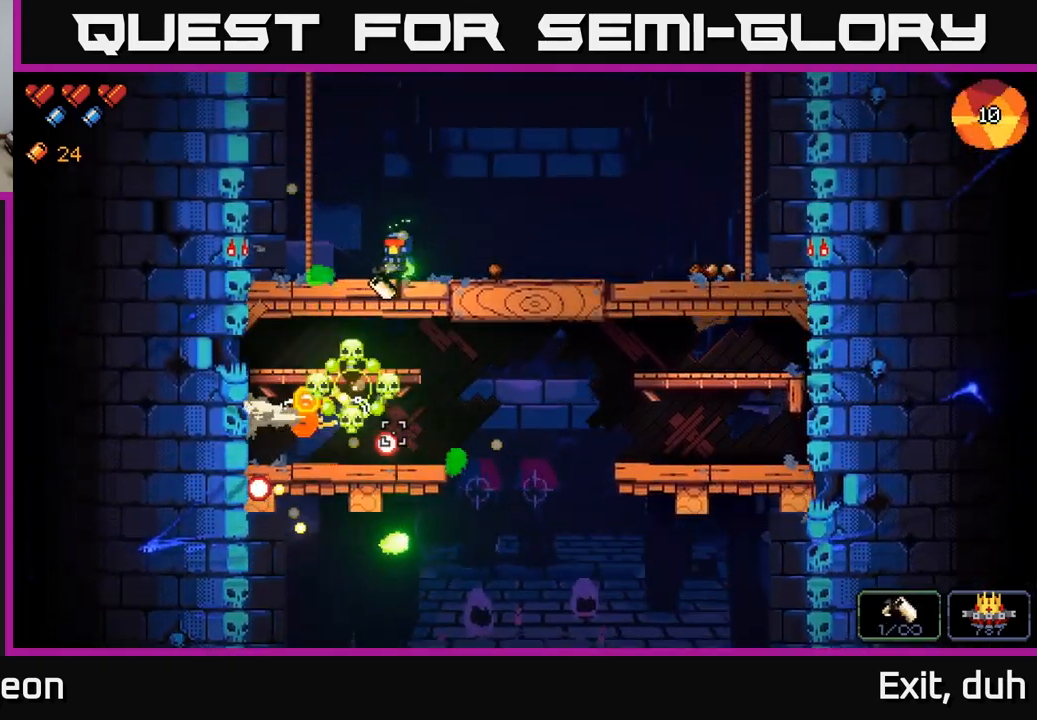
{"buttons": [], "left_stick": "right", "right_stick": "left", "events": [[50, "right_stick", "down-left"], [417, "right_stick", "left"]]}